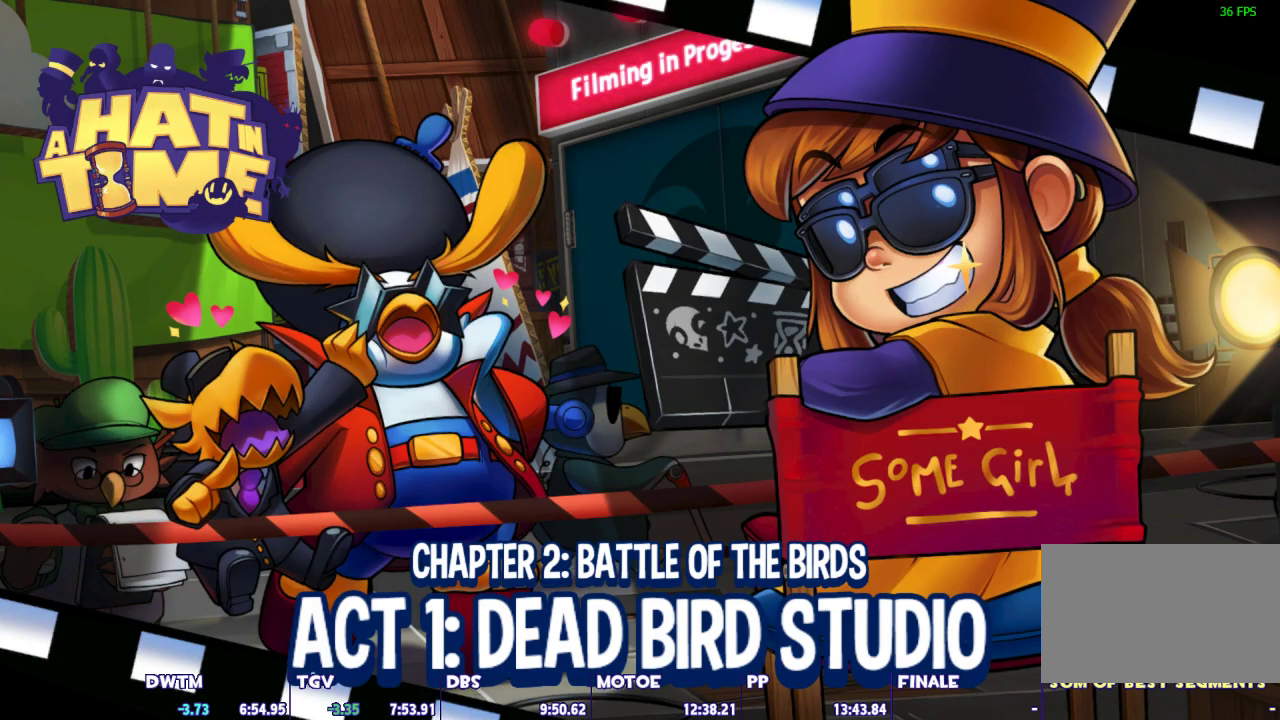
Gameplay with keyboard and mouse; each line is a JSON object with the keys and mouse buttons held at the frame after it. "events" lists presses ("down") and releases ("up") of "1", "2", "3", "4", "5", "a", "alt", "c", "caps_lock", "ctrl", "d", "e", "escape", "f", "g", "q", "r", "s", "shift", "space", "t", "tab", "v", "w", "x", "z", "mouse_left", "mouse_wheel" and "mouse_right" between this image and that frame as [ms after this image, input, new state], when the widget could be followed in between. "mouse_left", "mouse_wheel", "mouse_right" = the "left", "wheel", "right" buttons of the "mouse" list. No other keys are recorded. "wheel" means that the mouse wheel is clicked or scrolled. Not read: mouse_move.
{"keys": ["ctrl", "w"], "mouse": [], "events": [[150, "w", "down"], [400, "ctrl", "down"]]}
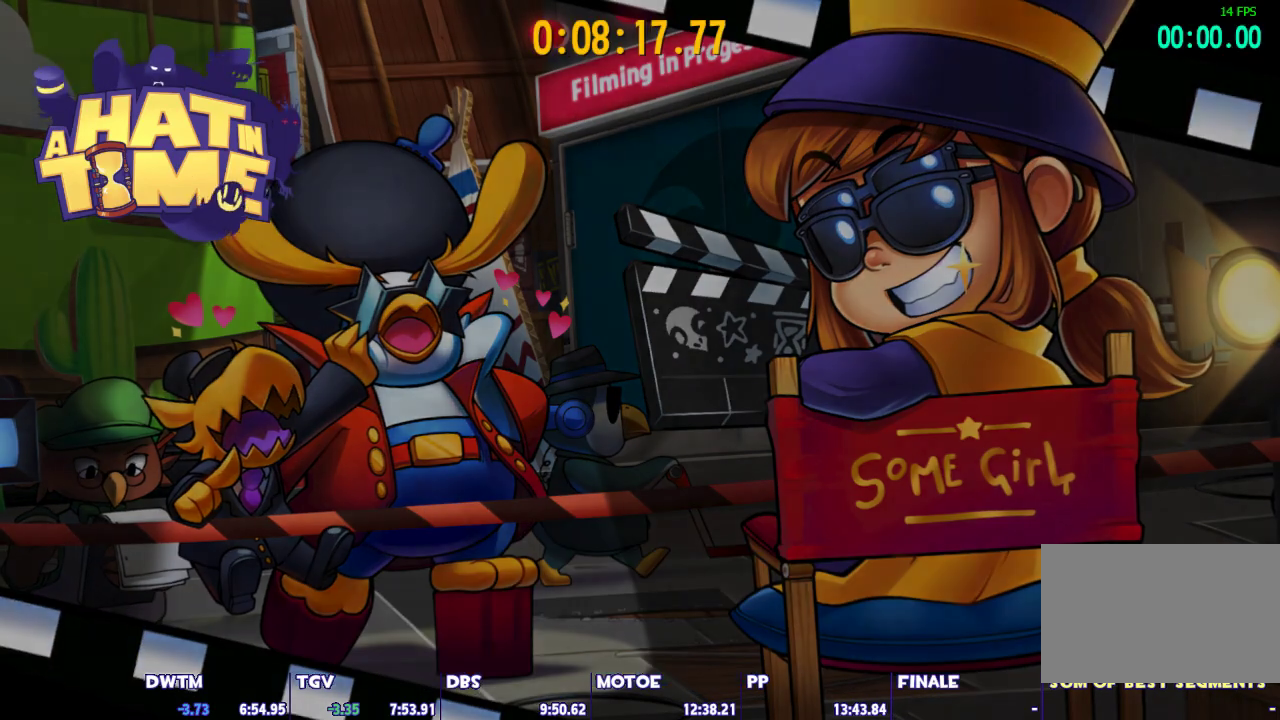
{"keys": ["ctrl", "w"], "mouse": [], "events": []}
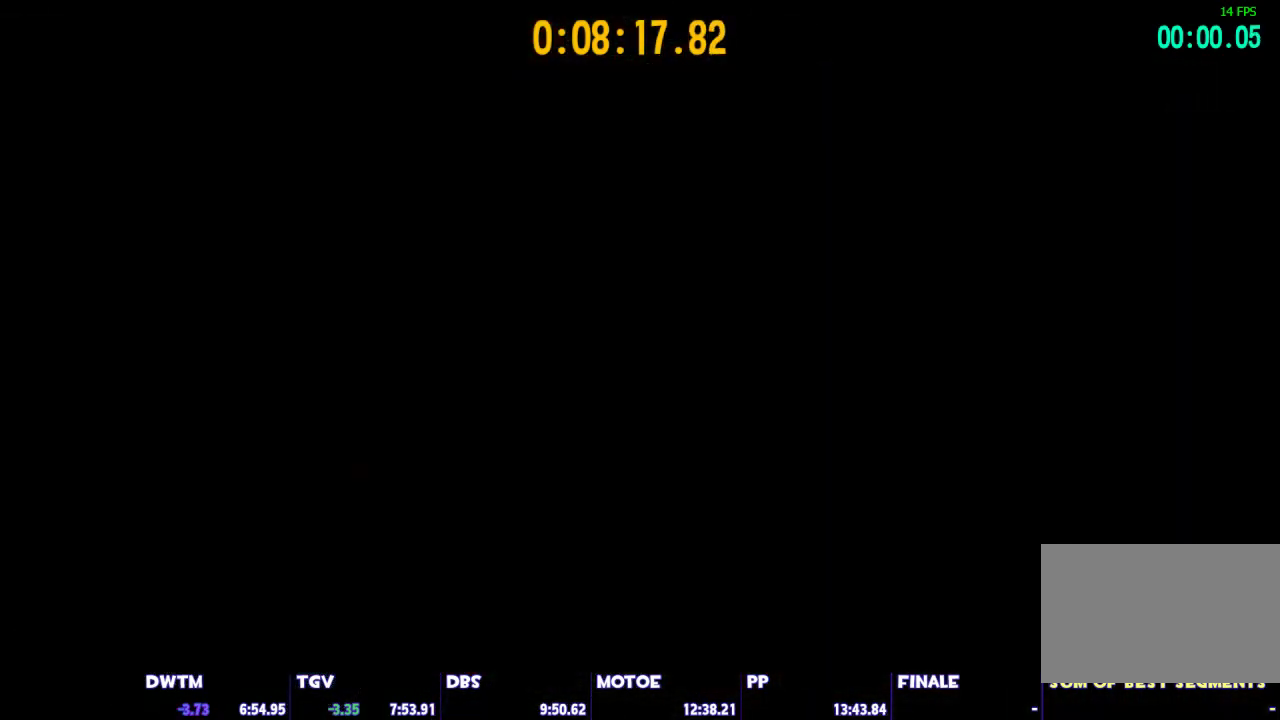
{"keys": ["ctrl", "w"], "mouse": [], "events": []}
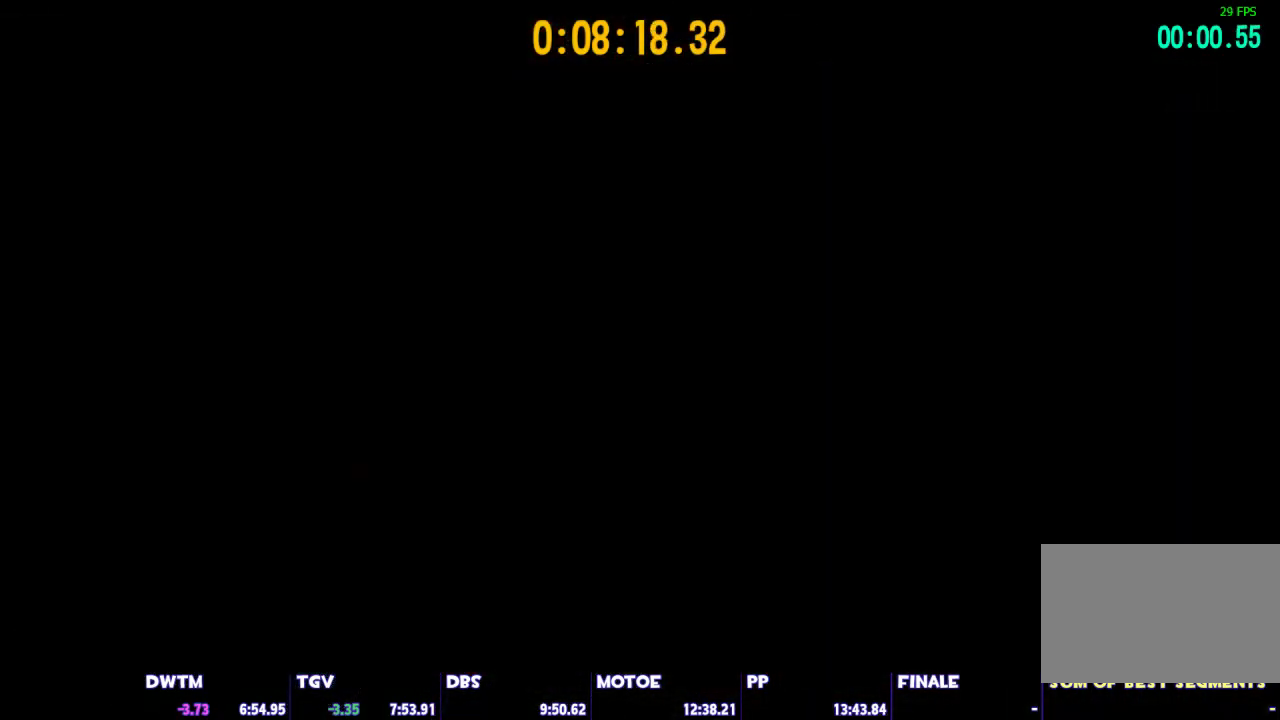
{"keys": ["ctrl", "w"], "mouse": [], "events": []}
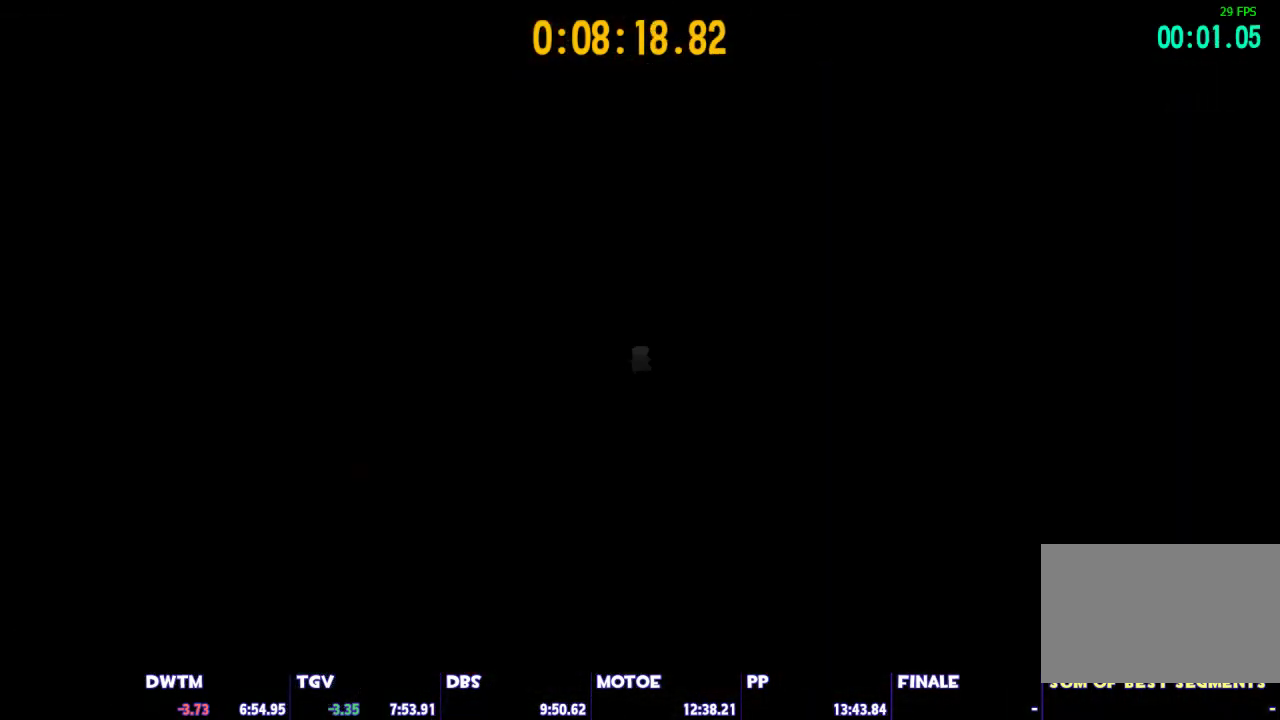
{"keys": ["ctrl", "w"], "mouse": [], "events": [[133, "ctrl", "up"], [167, "space", "down"], [317, "space", "up"], [500, "ctrl", "down"]]}
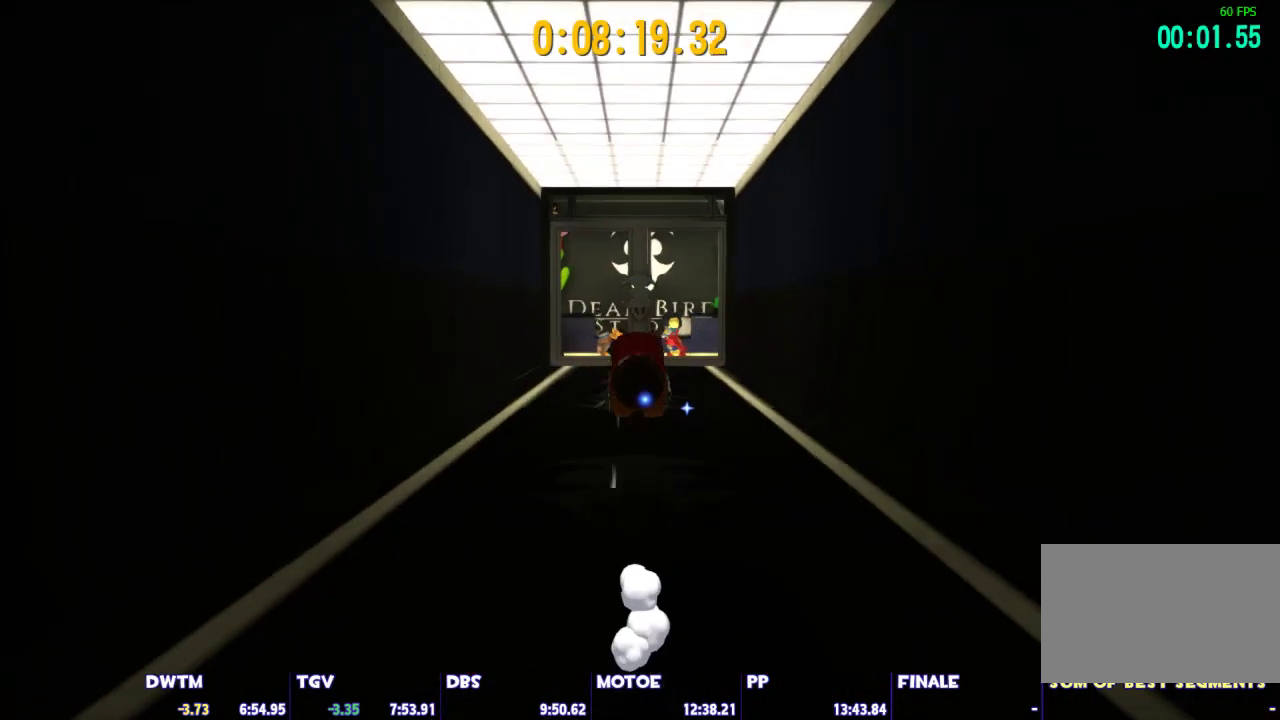
{"keys": ["w"], "mouse": [], "events": [[383, "ctrl", "up"]]}
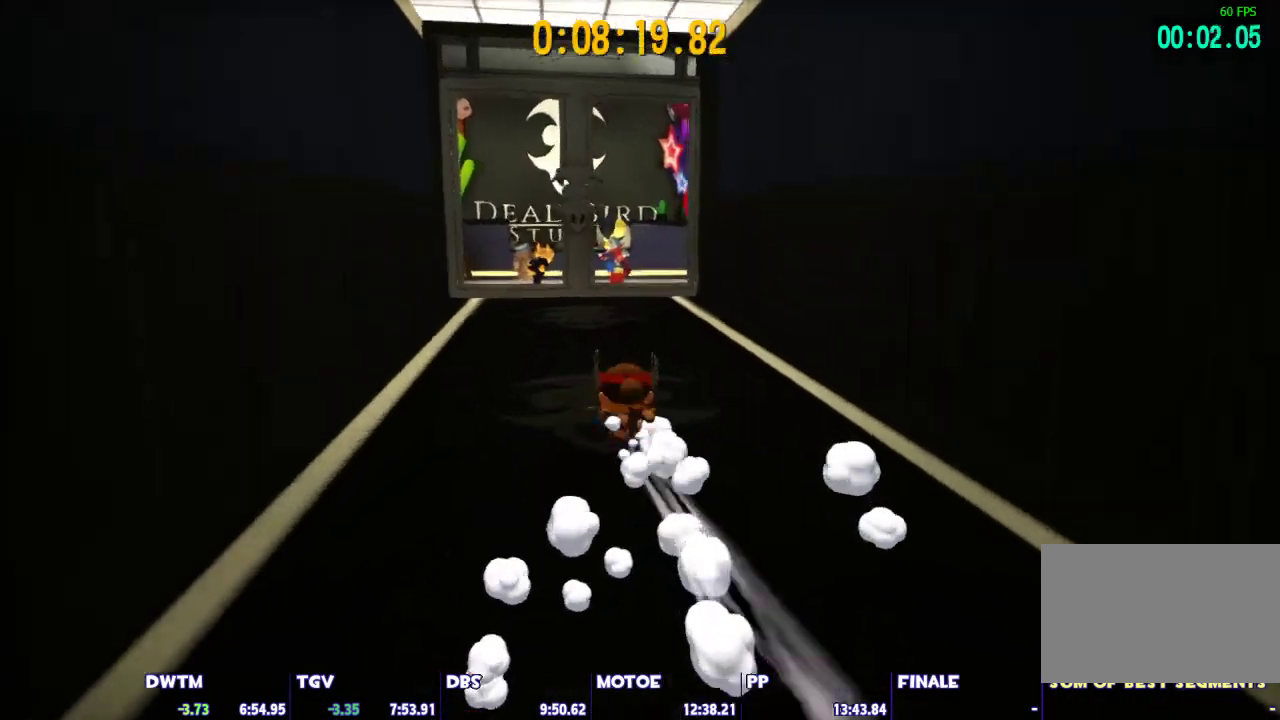
{"keys": ["ctrl", "w"], "mouse": [], "events": [[17, "space", "down"], [117, "space", "up"], [250, "ctrl", "down"]]}
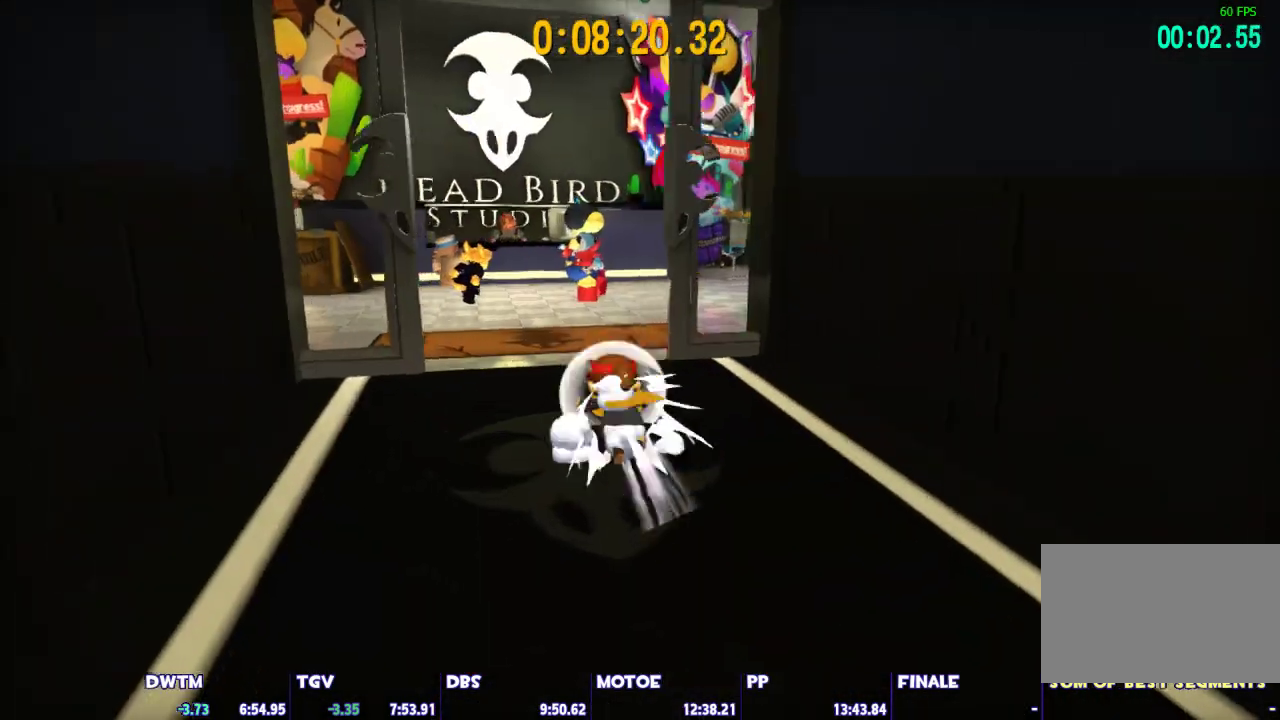
{"keys": ["shift", "w"], "mouse": [], "events": [[167, "ctrl", "up"], [317, "space", "down"], [450, "shift", "down"], [450, "space", "up"]]}
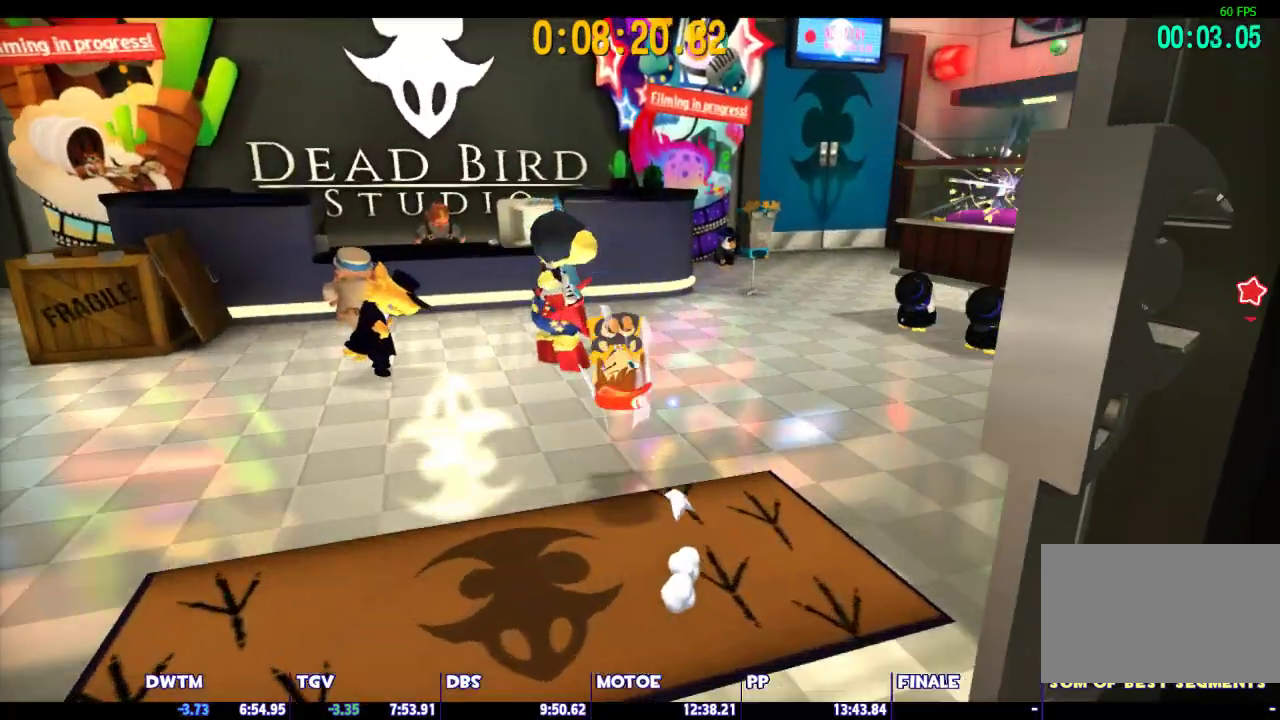
{"keys": ["shift", "space", "w"], "mouse": [], "events": [[333, "space", "down"]]}
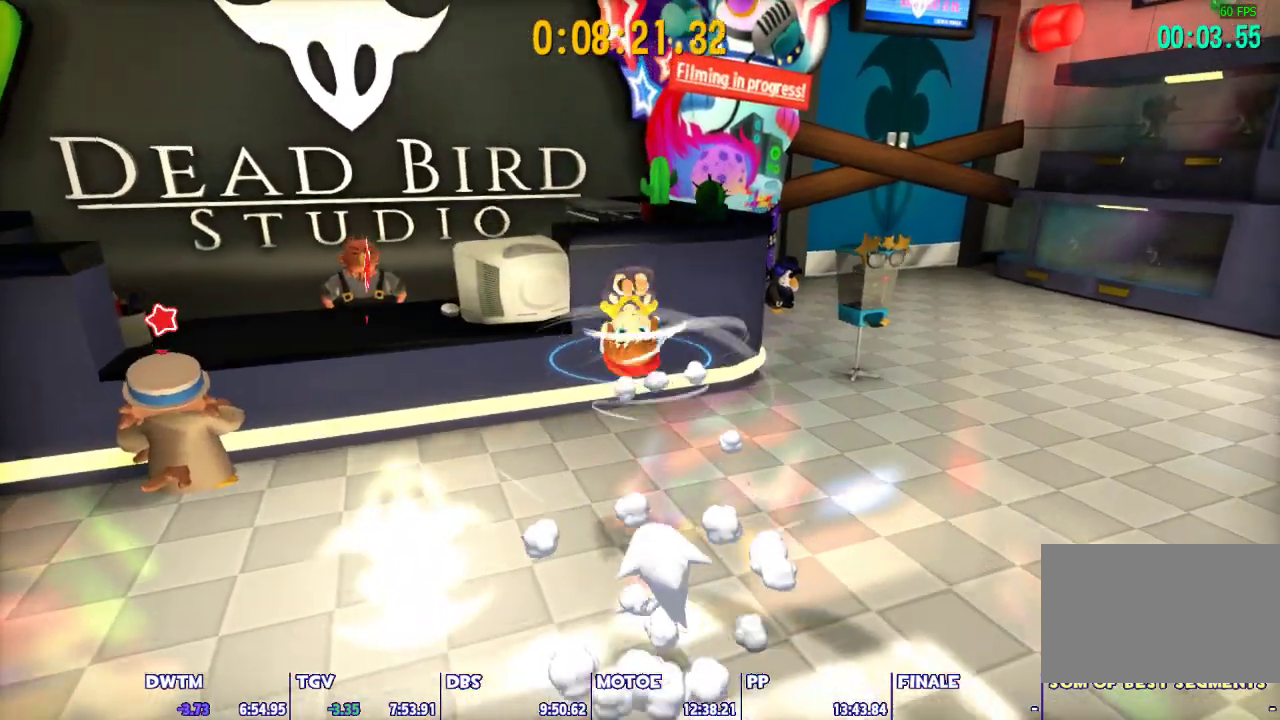
{"keys": [], "mouse": [], "events": [[67, "space", "up"], [117, "w", "up"], [150, "shift", "up"], [250, "s", "down"], [383, "s", "up"]]}
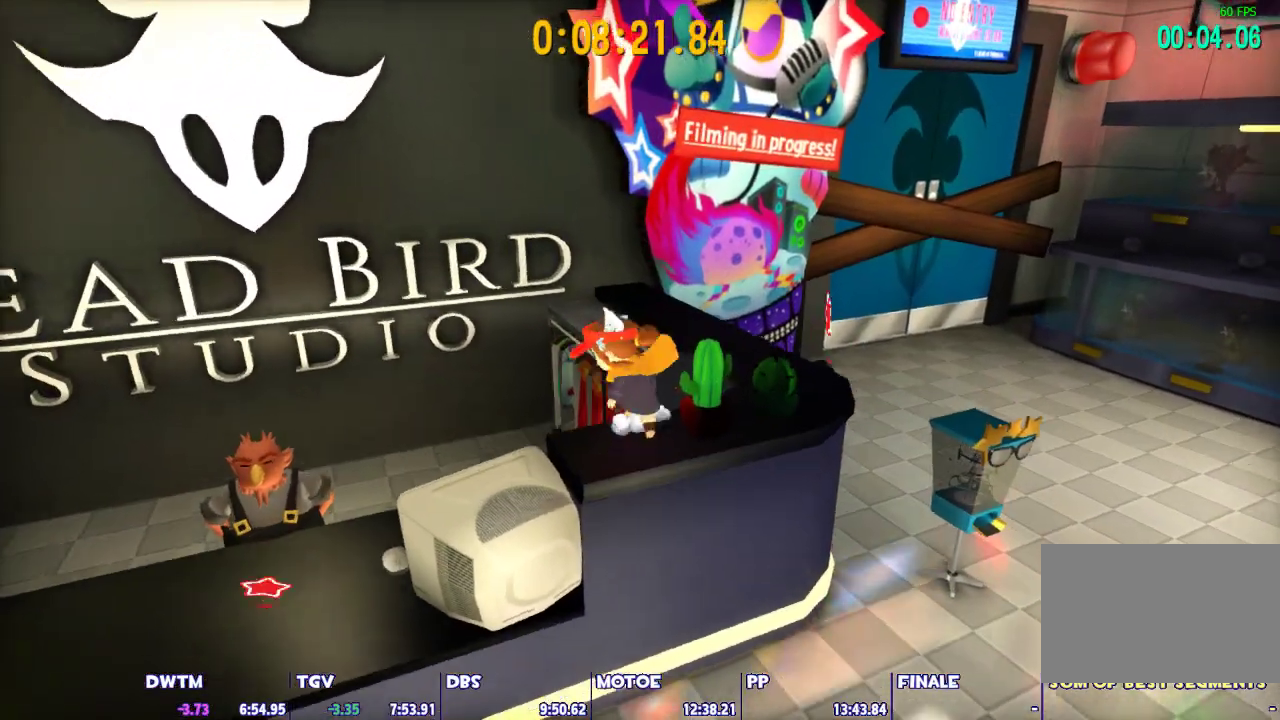
{"keys": ["space", "w"], "mouse": [], "events": [[33, "space", "down"], [217, "w", "down"], [267, "space", "up"], [400, "space", "down"]]}
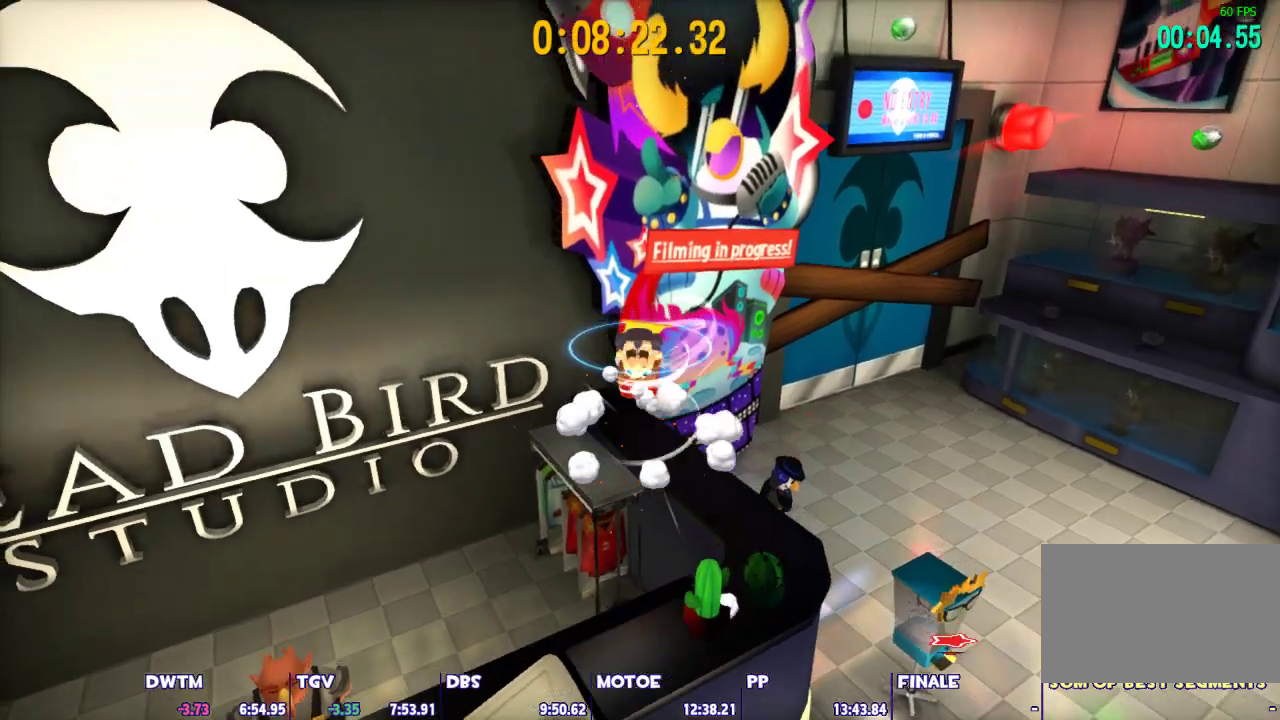
{"keys": ["space", "w"], "mouse": [], "events": [[283, "ctrl", "down"], [333, "space", "up"], [383, "ctrl", "up"], [417, "space", "down"]]}
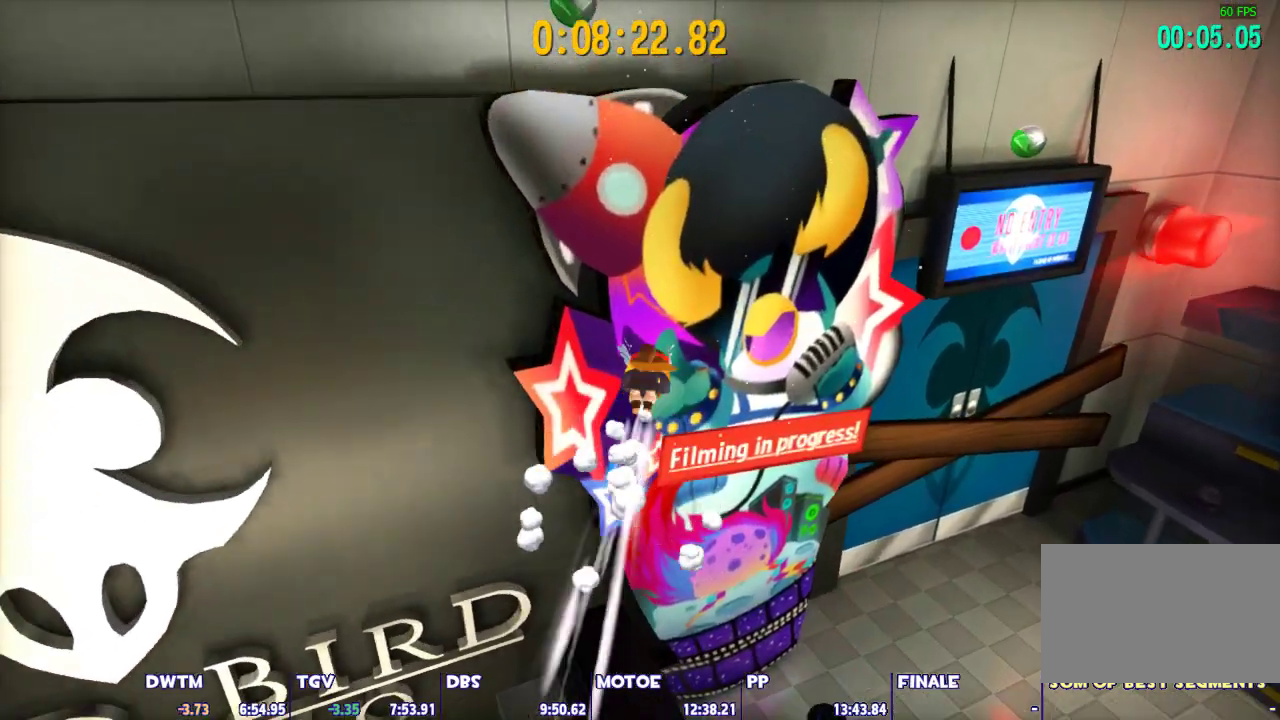
{"keys": [], "mouse": [], "events": [[17, "a", "down"], [117, "w", "up"], [150, "w", "down"], [300, "a", "up"], [300, "space", "up"], [483, "w", "up"]]}
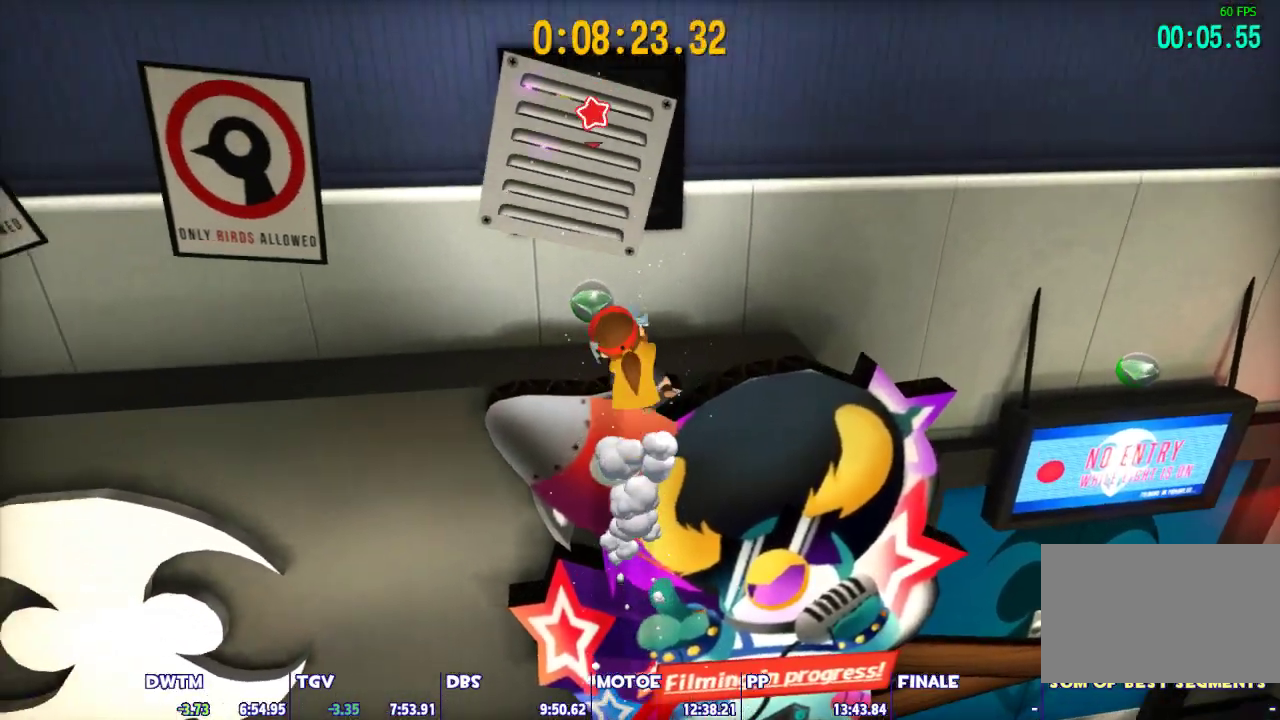
{"keys": [], "mouse": [], "events": [[400, "e", "down"], [500, "e", "up"]]}
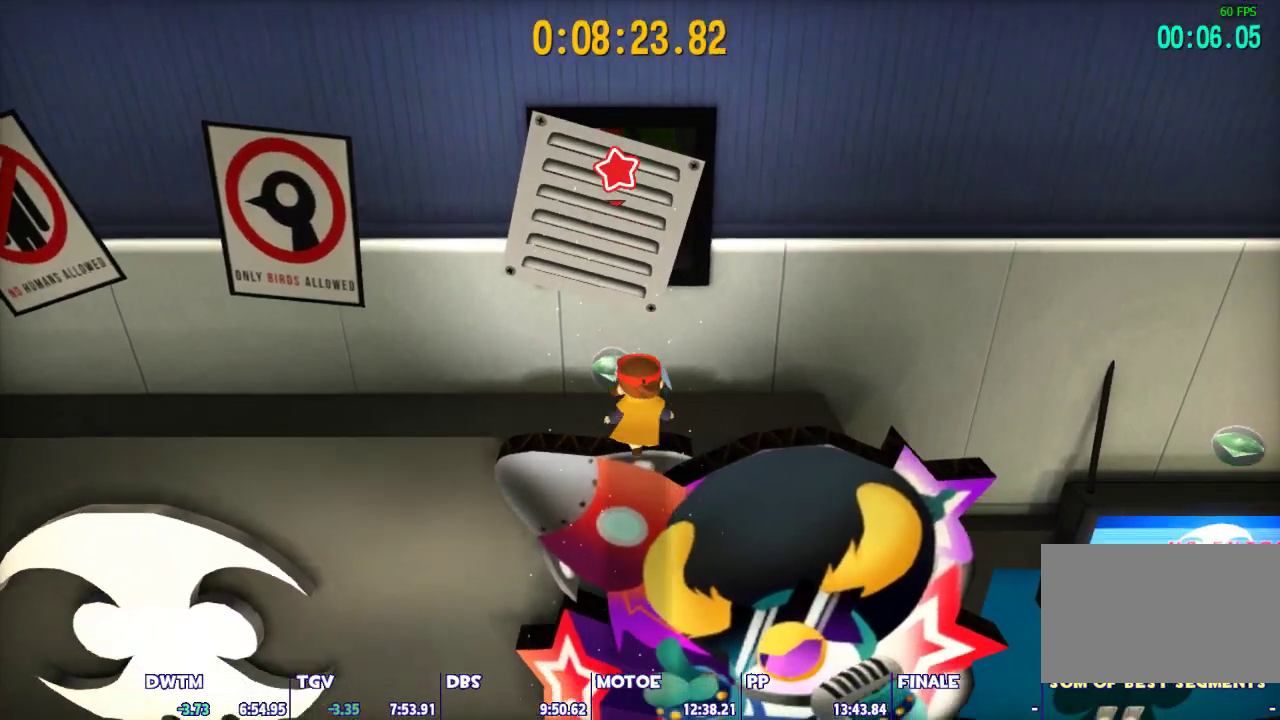
{"keys": [], "mouse": [], "events": [[100, "e", "down"], [183, "e", "up"], [183, "w", "down"], [283, "e", "down"], [333, "e", "up"], [333, "w", "up"]]}